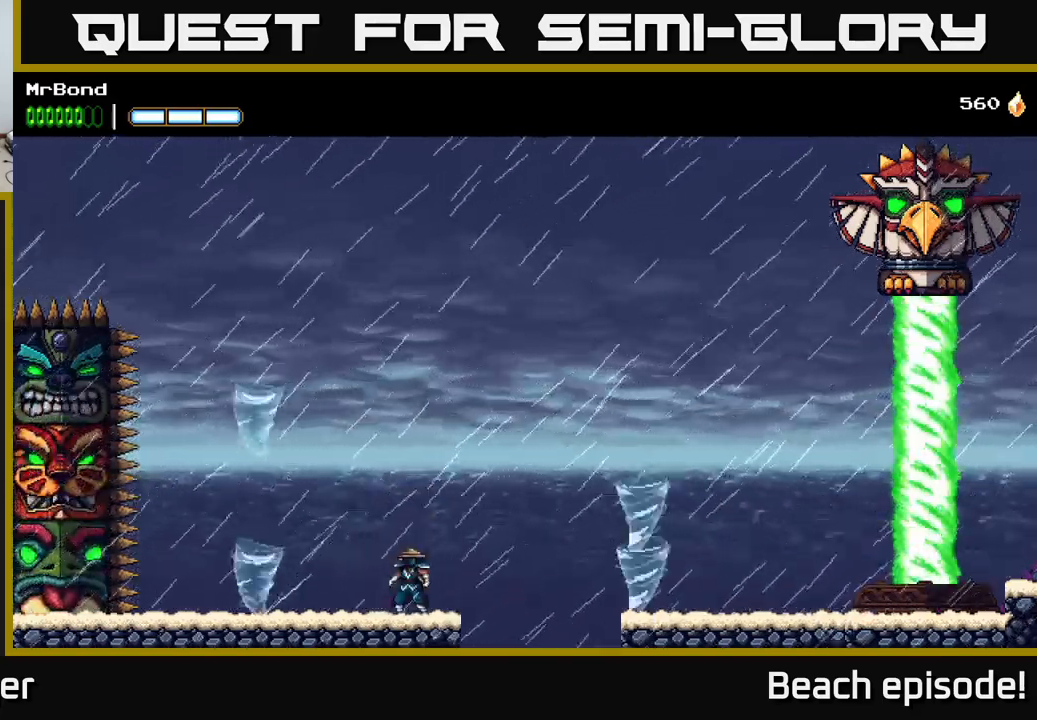
Gameplay with a controller (Xbox layout); each line is a JSON object with the inputs held at the frame after it. "events" lists button and stick changes between this image and that frame as [ms after this image, input, new state], when the widget could be followed in between. Not read: right_stick.
{"buttons": ["A"], "left_stick": "center", "events": [[150, "A", "down"]]}
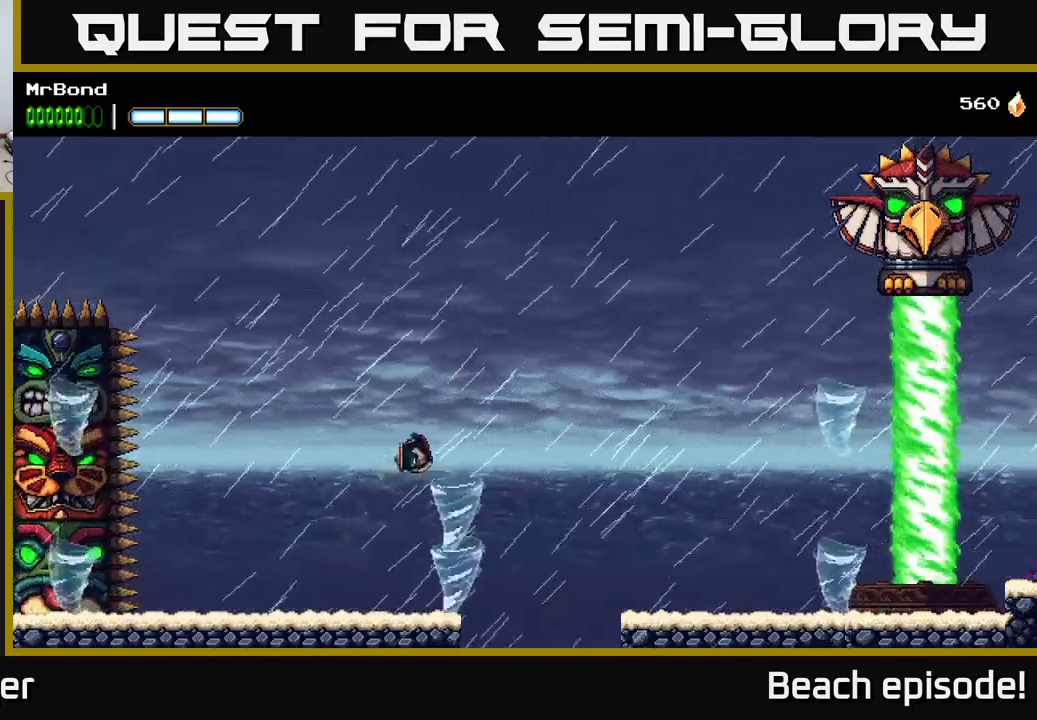
{"buttons": [], "left_stick": "center", "events": [[233, "A", "up"]]}
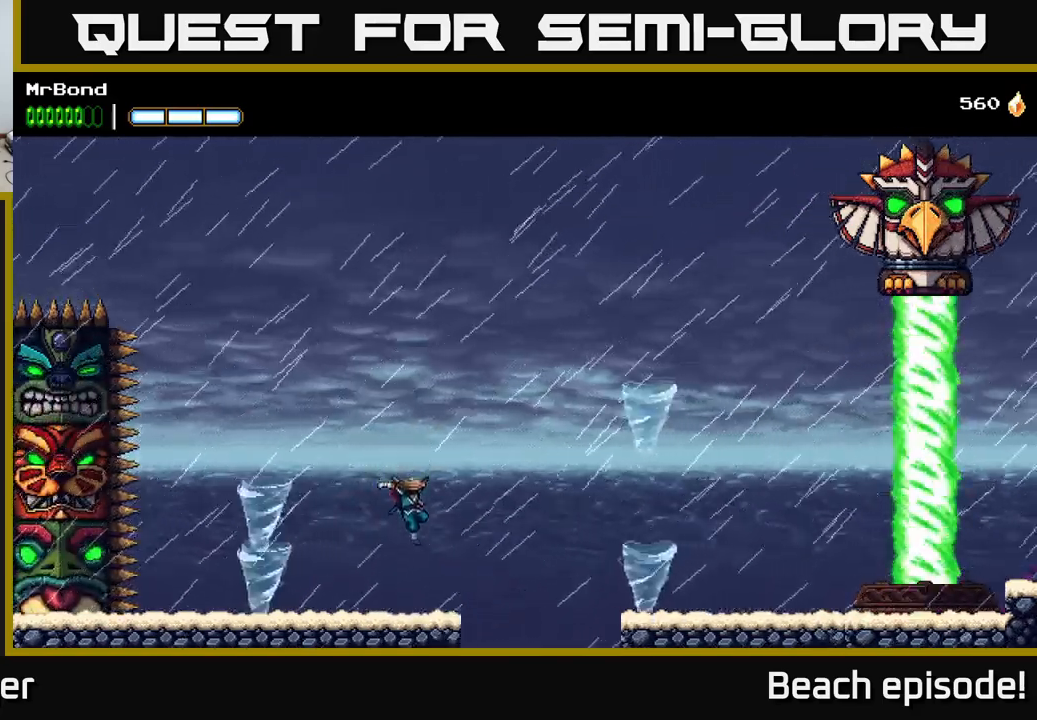
{"buttons": [], "left_stick": "center", "events": [[267, "A", "down"], [350, "A", "up"]]}
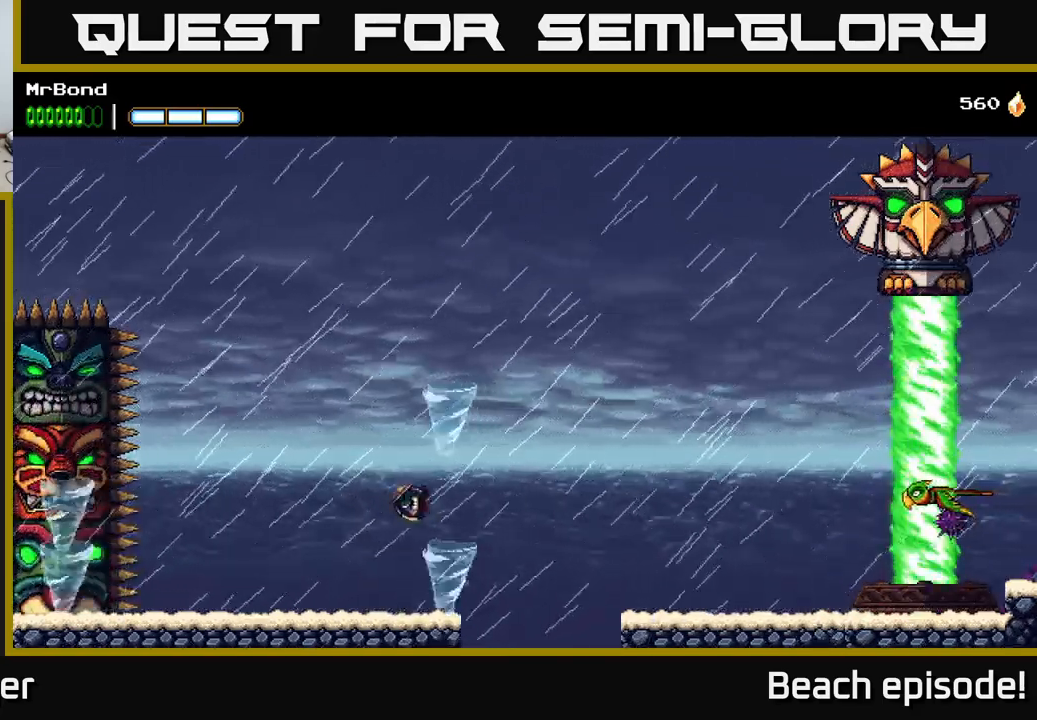
{"buttons": [], "left_stick": "center", "events": []}
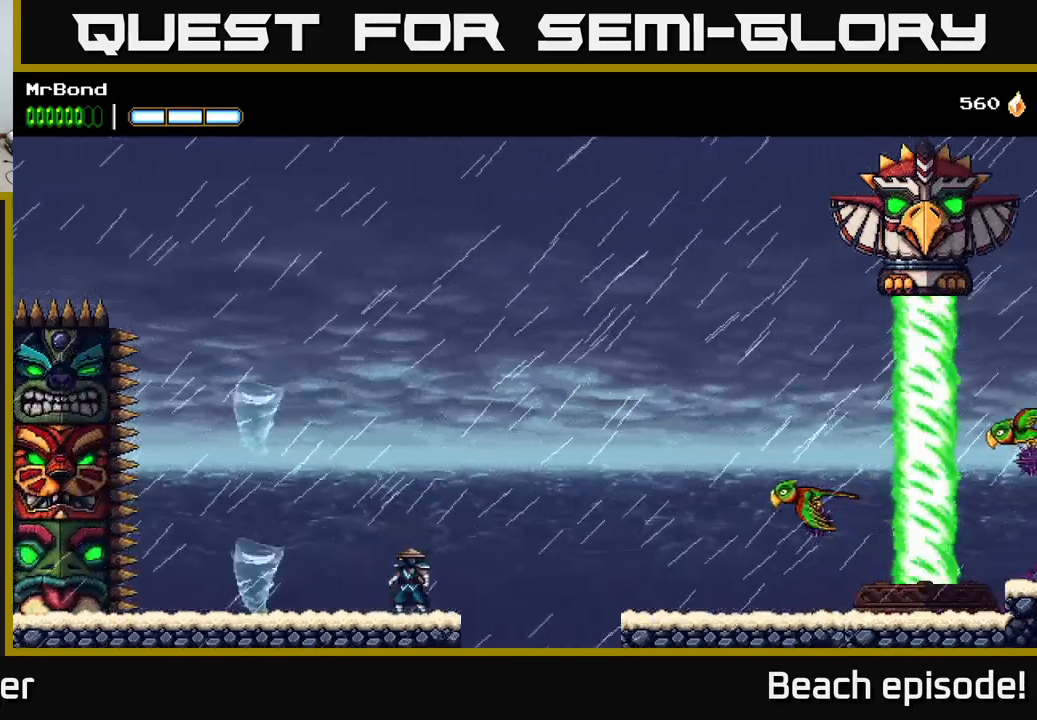
{"buttons": ["A", "DPAD_RIGHT"], "left_stick": "center", "events": [[100, "DPAD_RIGHT", "down"], [233, "A", "down"]]}
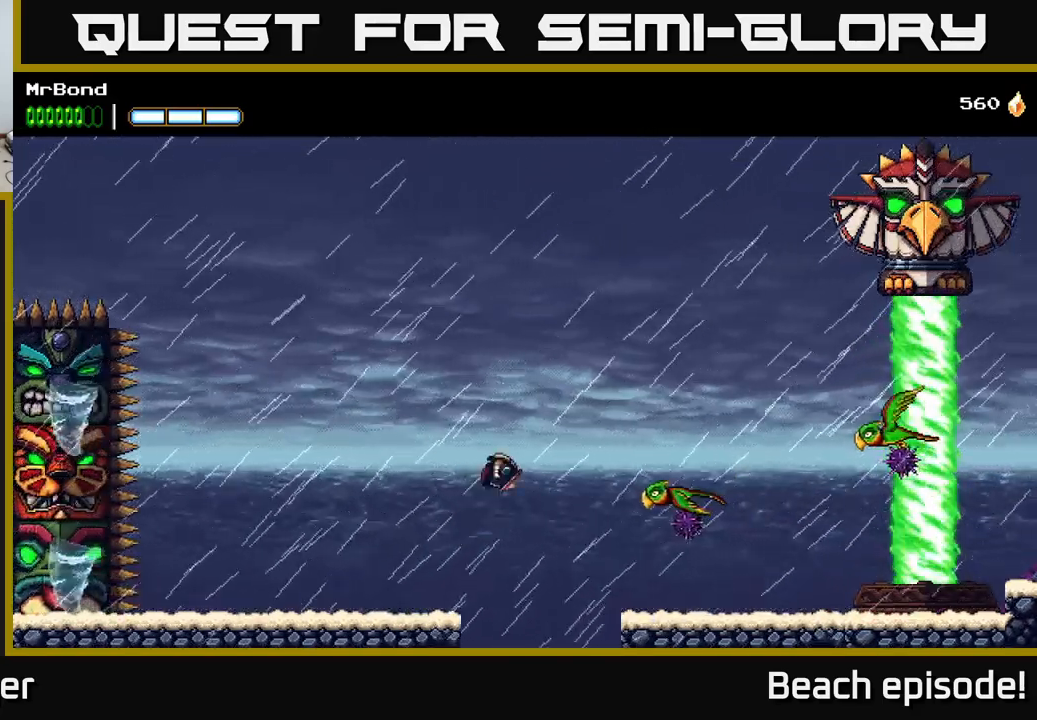
{"buttons": ["A", "DPAD_RIGHT"], "left_stick": "center", "events": [[50, "A", "up"], [267, "DPAD_RIGHT", "up"], [400, "A", "down"], [433, "DPAD_RIGHT", "down"]]}
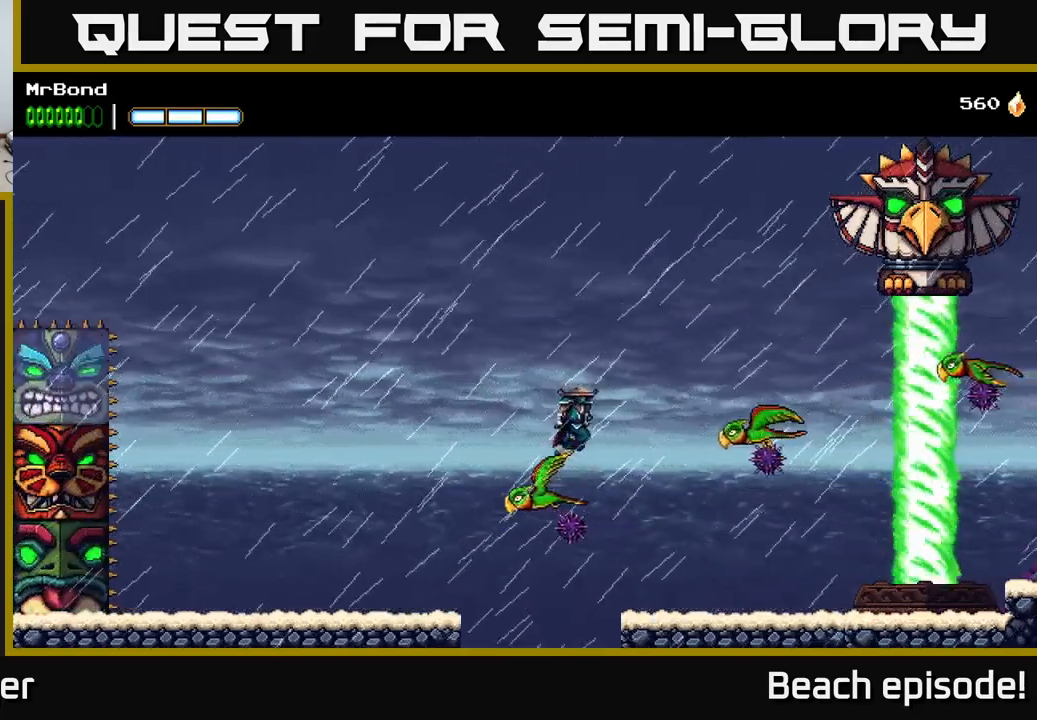
{"buttons": ["A", "DPAD_RIGHT"], "left_stick": "center", "events": [[17, "A", "up"], [233, "DPAD_RIGHT", "up"], [467, "DPAD_RIGHT", "down"], [516, "A", "down"]]}
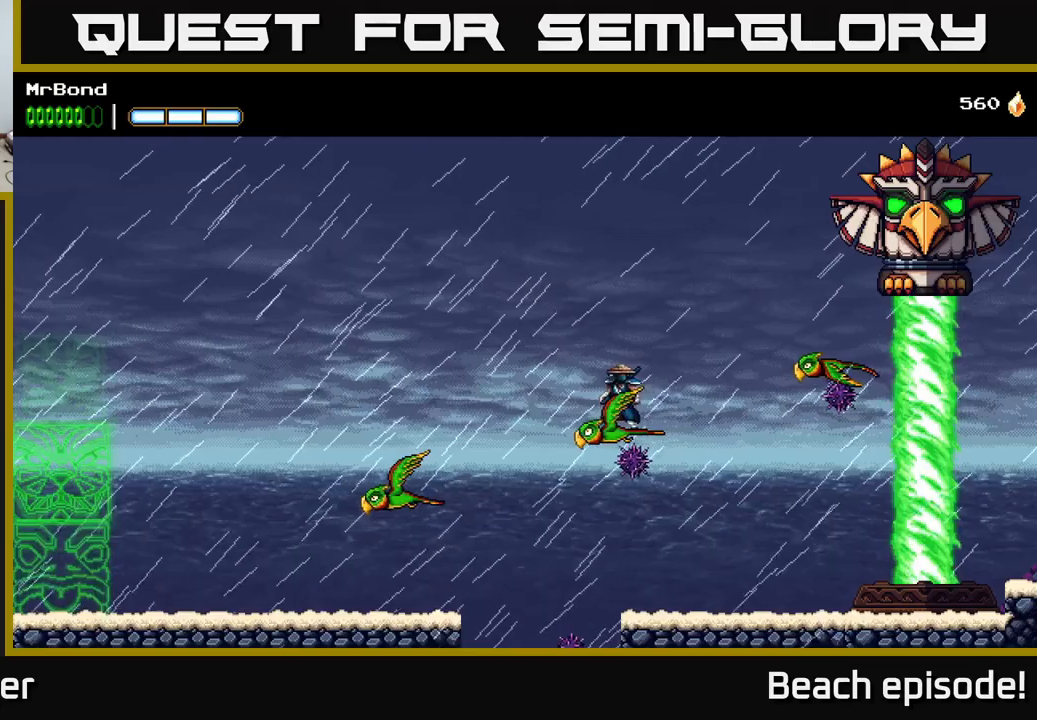
{"buttons": [], "left_stick": "center", "events": [[100, "A", "up"], [333, "DPAD_RIGHT", "up"]]}
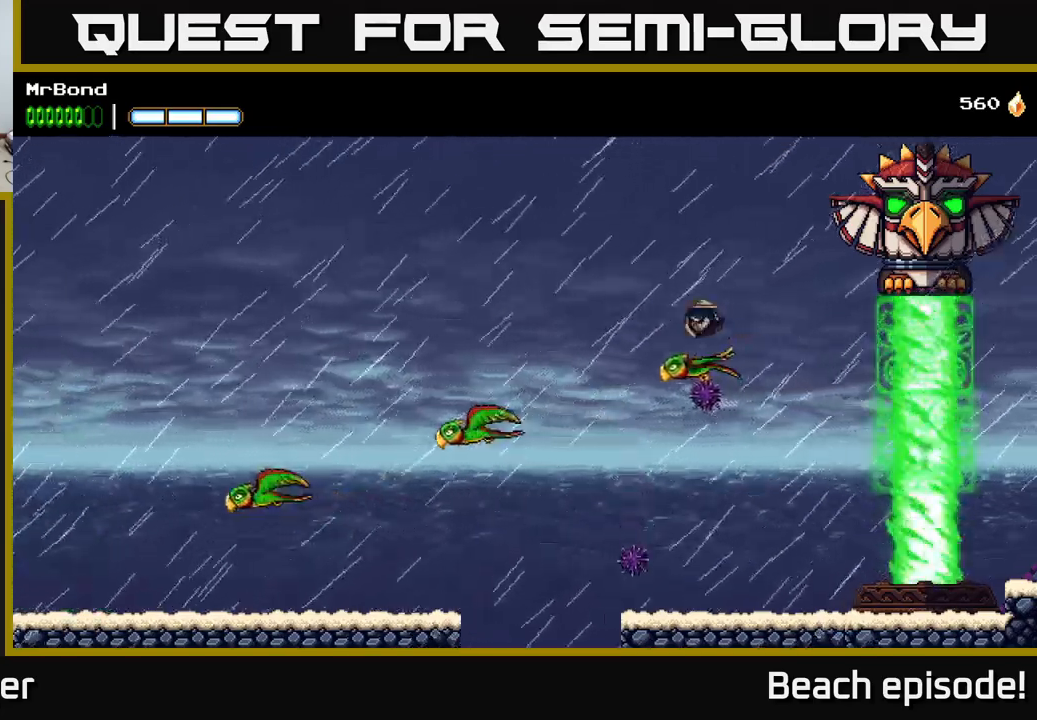
{"buttons": ["X", "DPAD_RIGHT"], "left_stick": "center", "events": [[17, "DPAD_RIGHT", "down"], [133, "A", "down"], [417, "A", "up"], [417, "X", "down"]]}
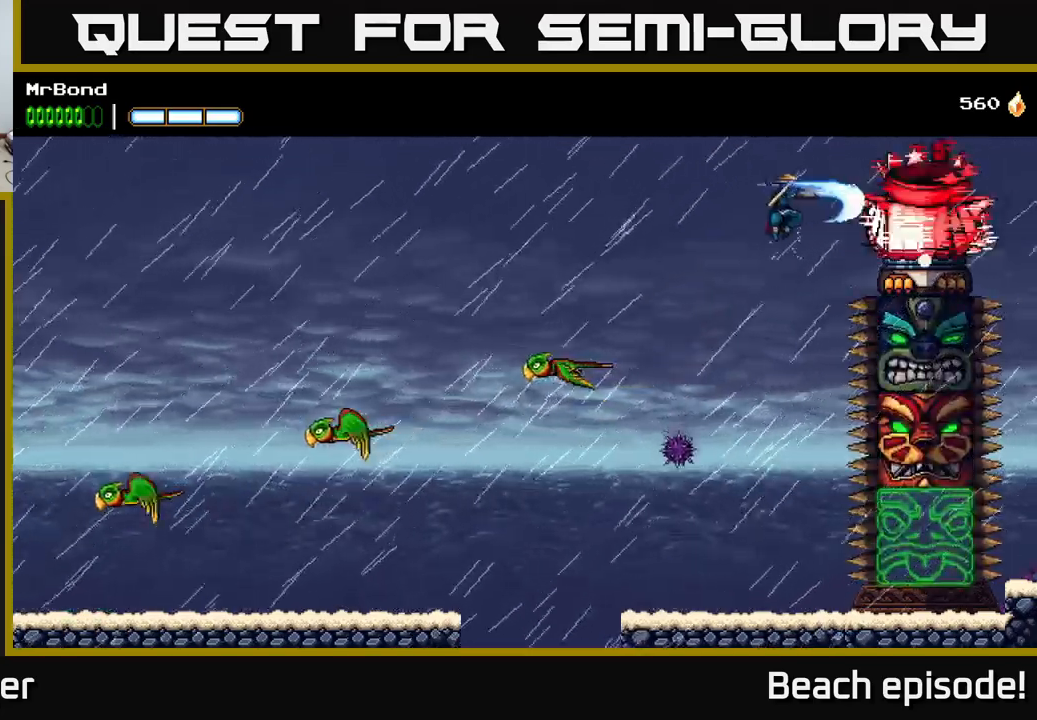
{"buttons": ["X"], "left_stick": "center", "events": [[67, "X", "up"], [83, "DPAD_RIGHT", "up"], [183, "X", "down"], [267, "A", "down"], [283, "X", "up"], [433, "X", "down"], [450, "A", "up"]]}
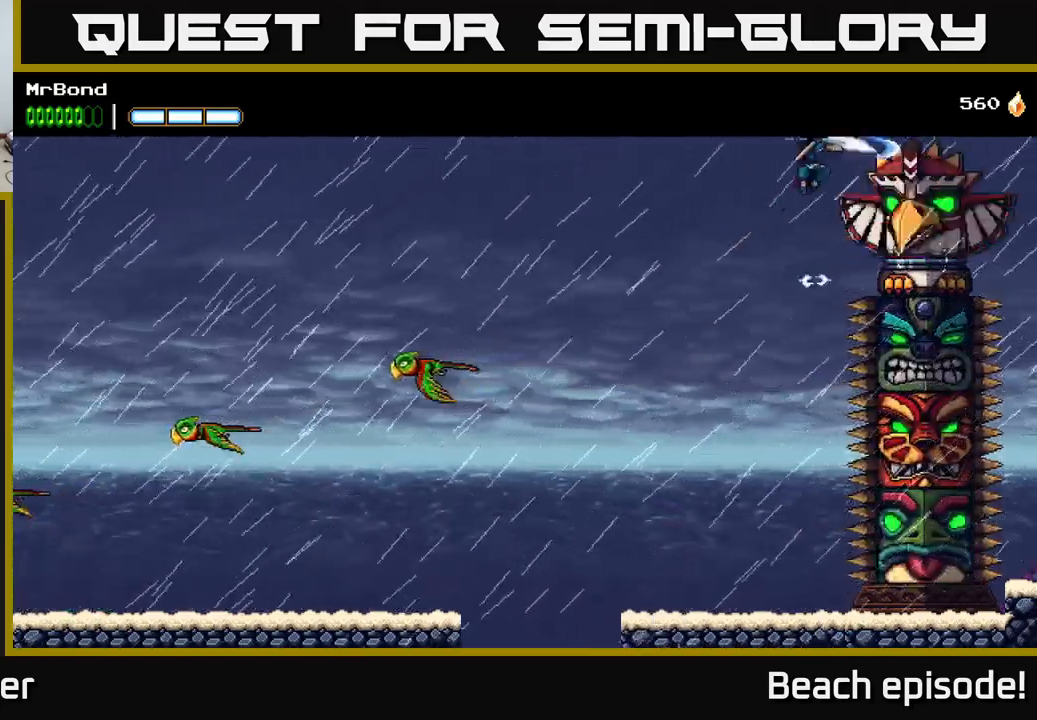
{"buttons": ["A"], "left_stick": "center", "events": [[50, "X", "up"], [183, "X", "down"], [350, "X", "up"], [450, "A", "down"]]}
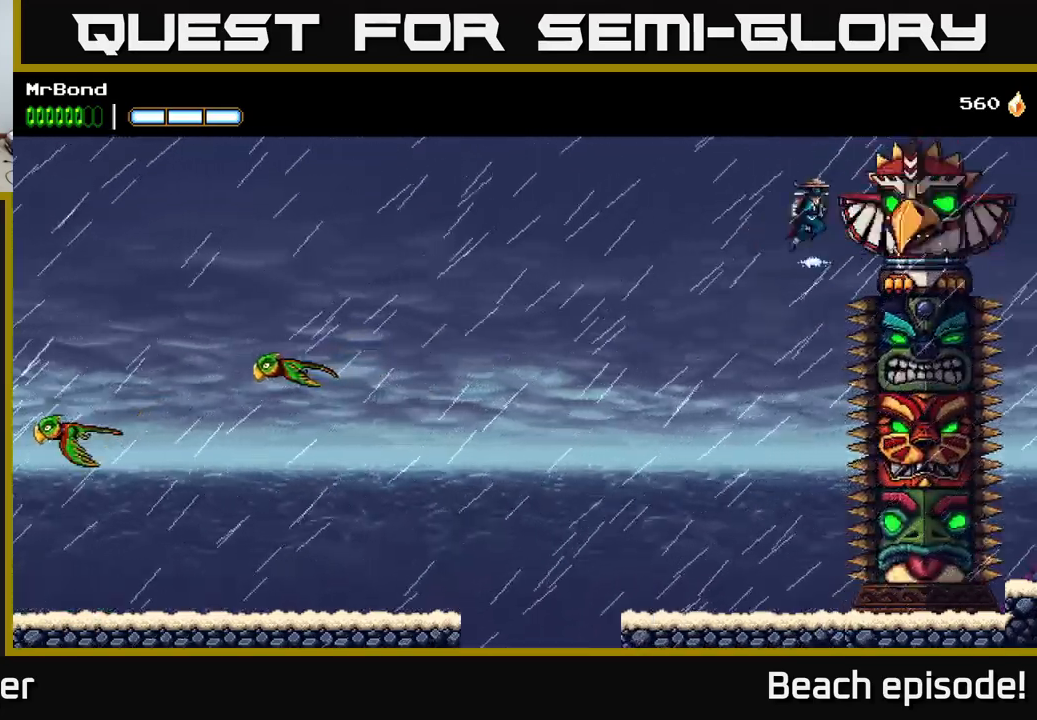
{"buttons": [], "left_stick": "center", "events": [[17, "X", "down"], [50, "A", "up"], [117, "X", "up"], [300, "X", "down"], [417, "X", "up"]]}
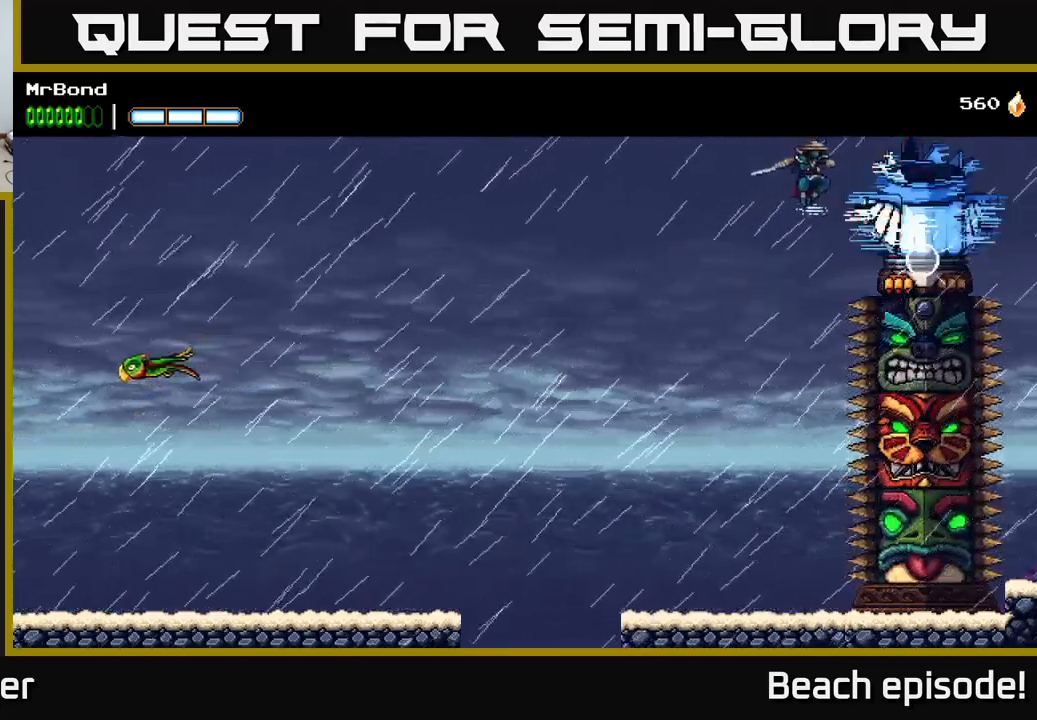
{"buttons": [], "left_stick": "center", "events": [[83, "X", "down"], [183, "A", "down"], [200, "X", "up"], [300, "A", "up"], [317, "X", "down"], [450, "X", "up"]]}
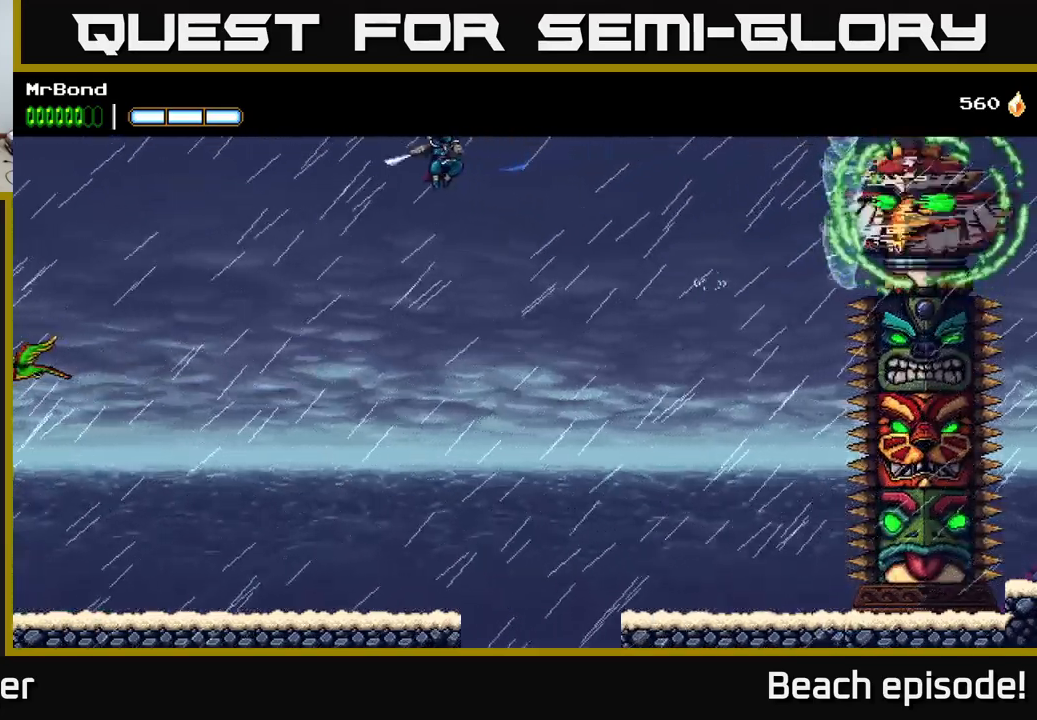
{"buttons": ["A"], "left_stick": "center", "events": [[17, "DPAD_RIGHT", "down"], [117, "A", "down"], [167, "DPAD_RIGHT", "up"], [283, "DPAD_RIGHT", "down"], [350, "DPAD_RIGHT", "up"]]}
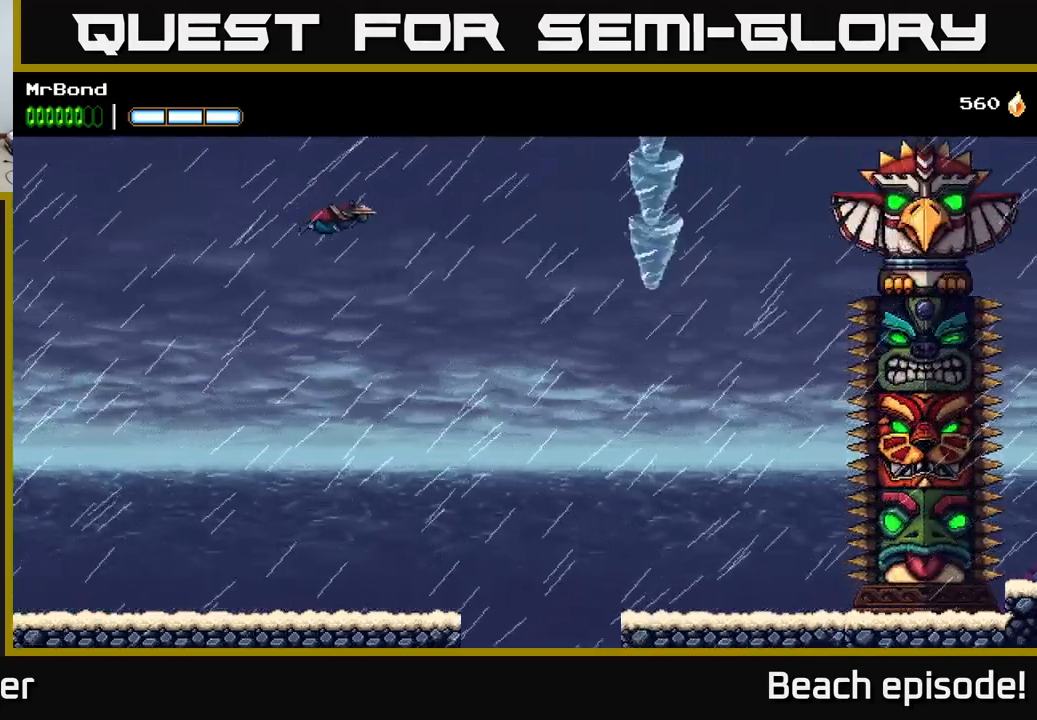
{"buttons": ["DPAD_RIGHT"], "left_stick": "center", "events": [[50, "A", "up"], [500, "DPAD_RIGHT", "down"]]}
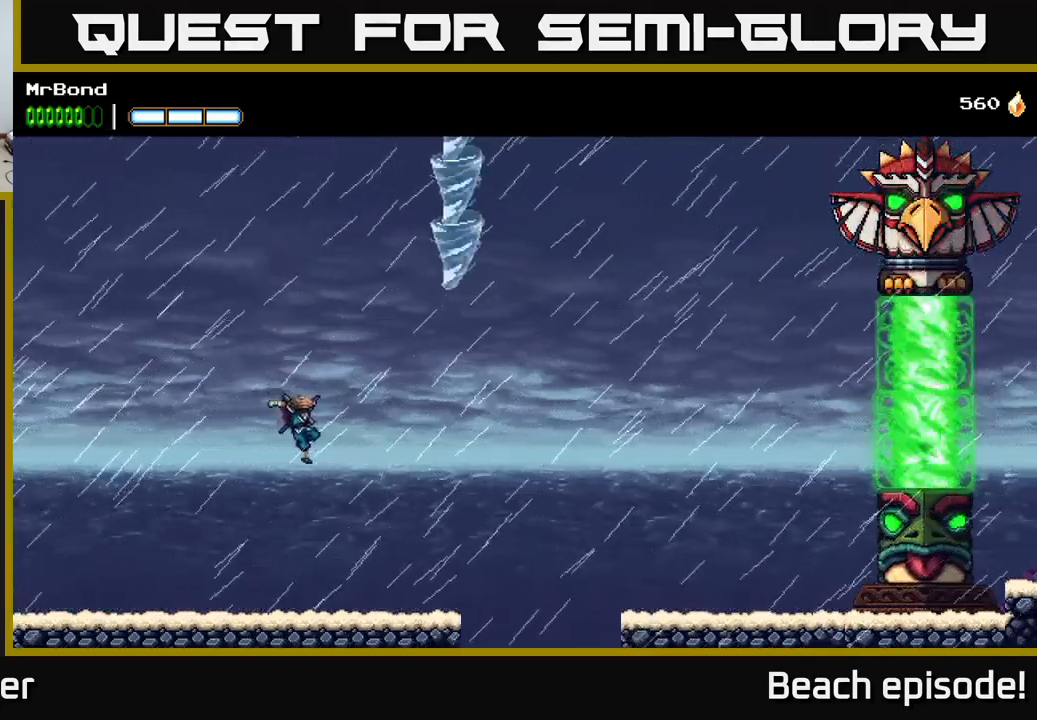
{"buttons": [], "left_stick": "center", "events": [[483, "DPAD_RIGHT", "up"]]}
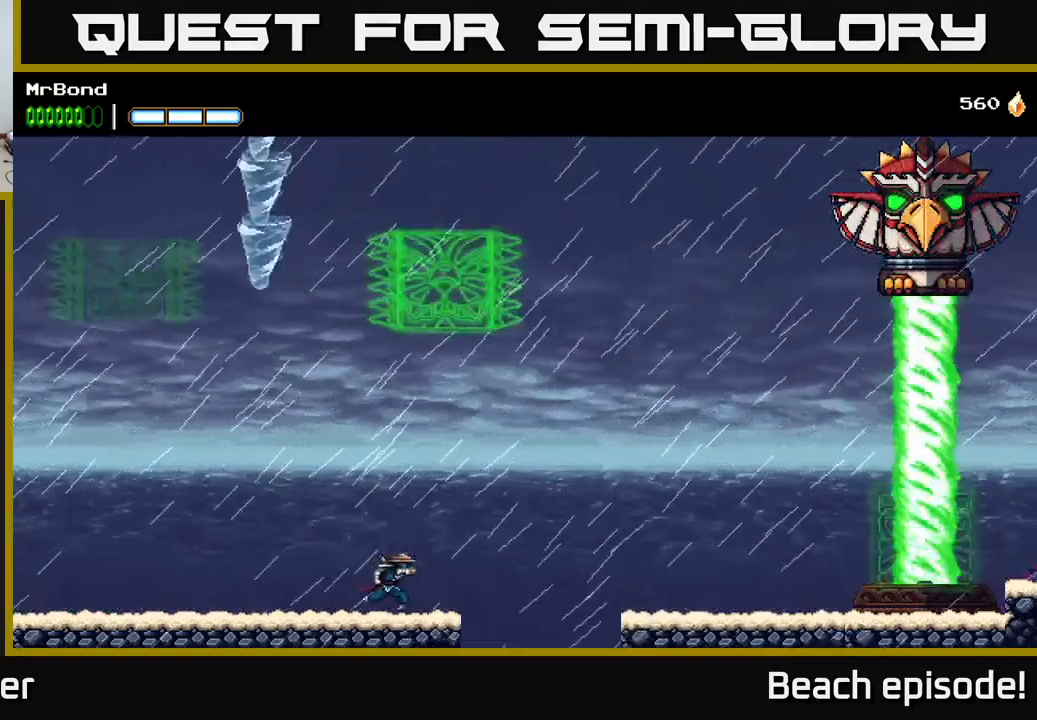
{"buttons": [], "left_stick": "center", "events": []}
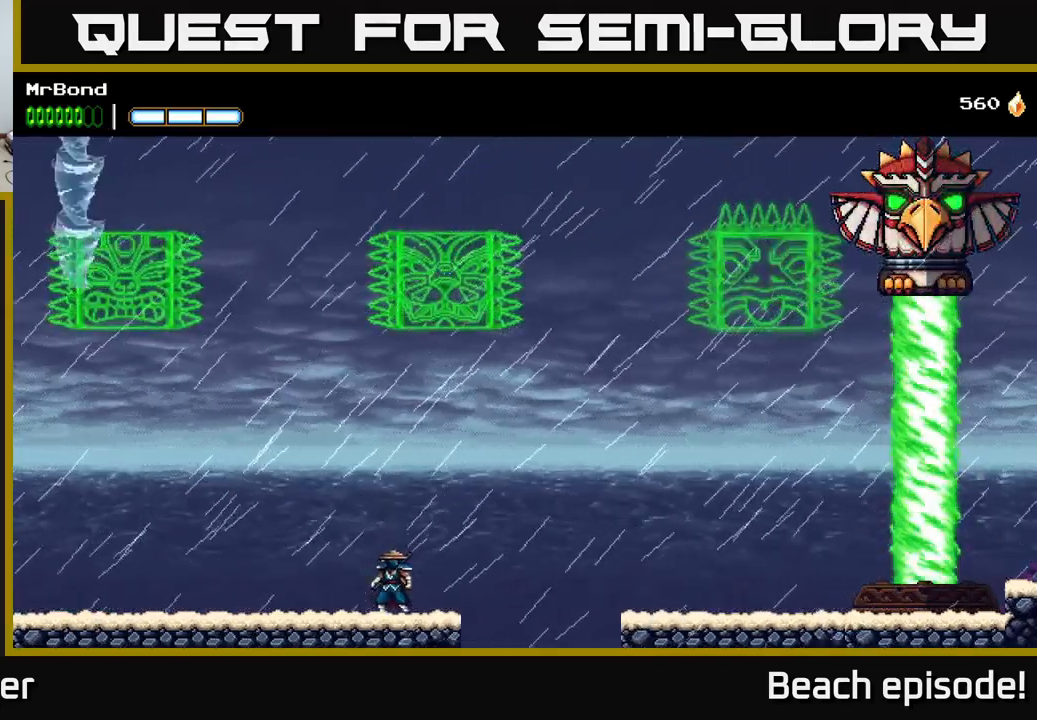
{"buttons": ["DPAD_LEFT"], "left_stick": "center", "events": [[150, "DPAD_LEFT", "down"]]}
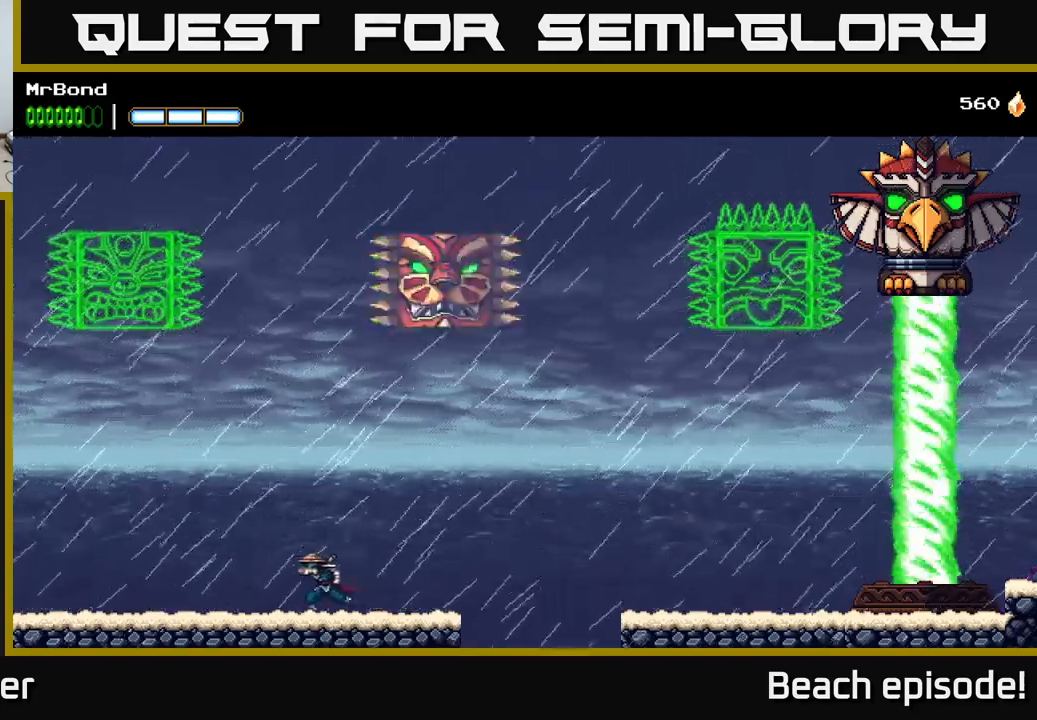
{"buttons": [], "left_stick": "center", "events": [[134, "DPAD_LEFT", "up"], [184, "DPAD_RIGHT", "down"], [284, "DPAD_RIGHT", "up"]]}
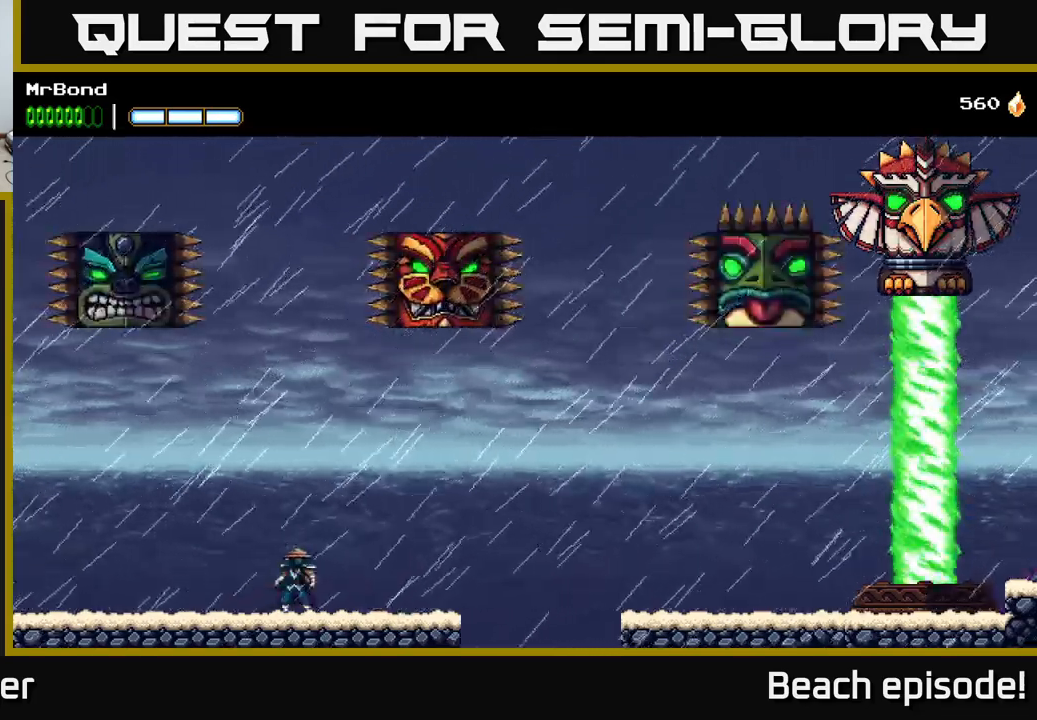
{"buttons": [], "left_stick": "center", "events": []}
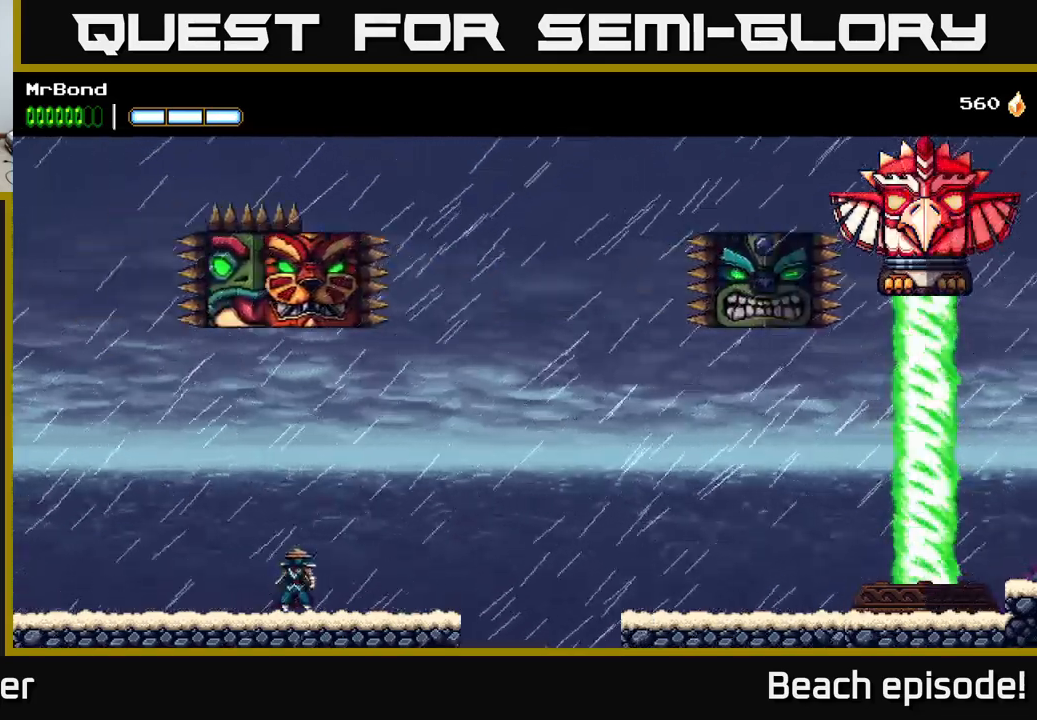
{"buttons": [], "left_stick": "center", "events": []}
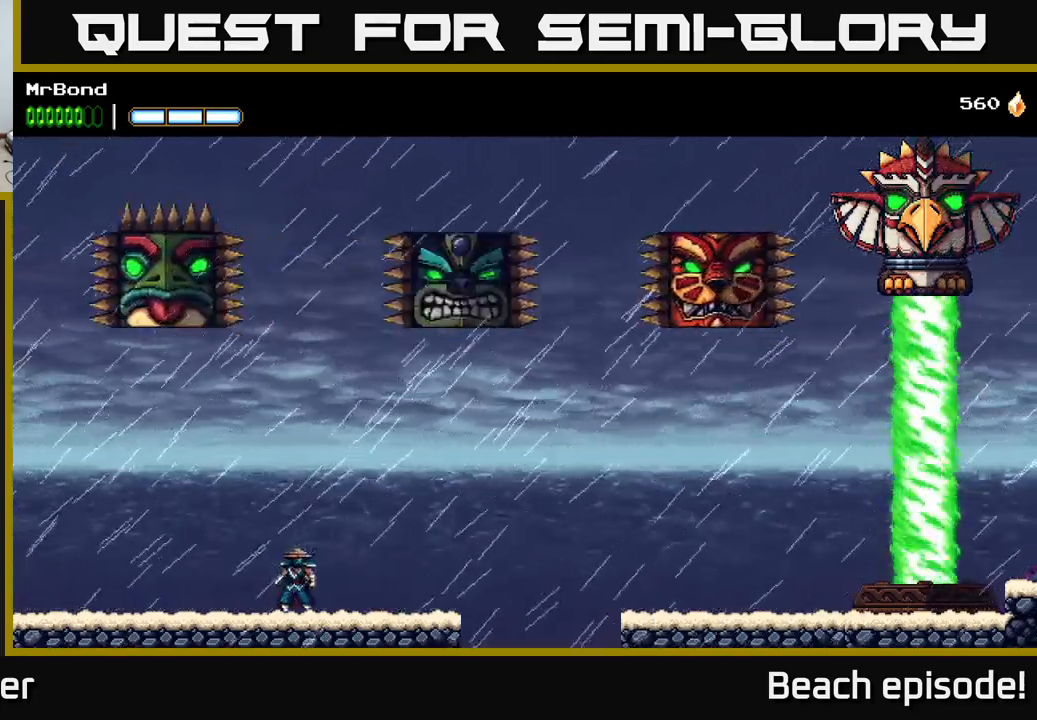
{"buttons": [], "left_stick": "center", "events": []}
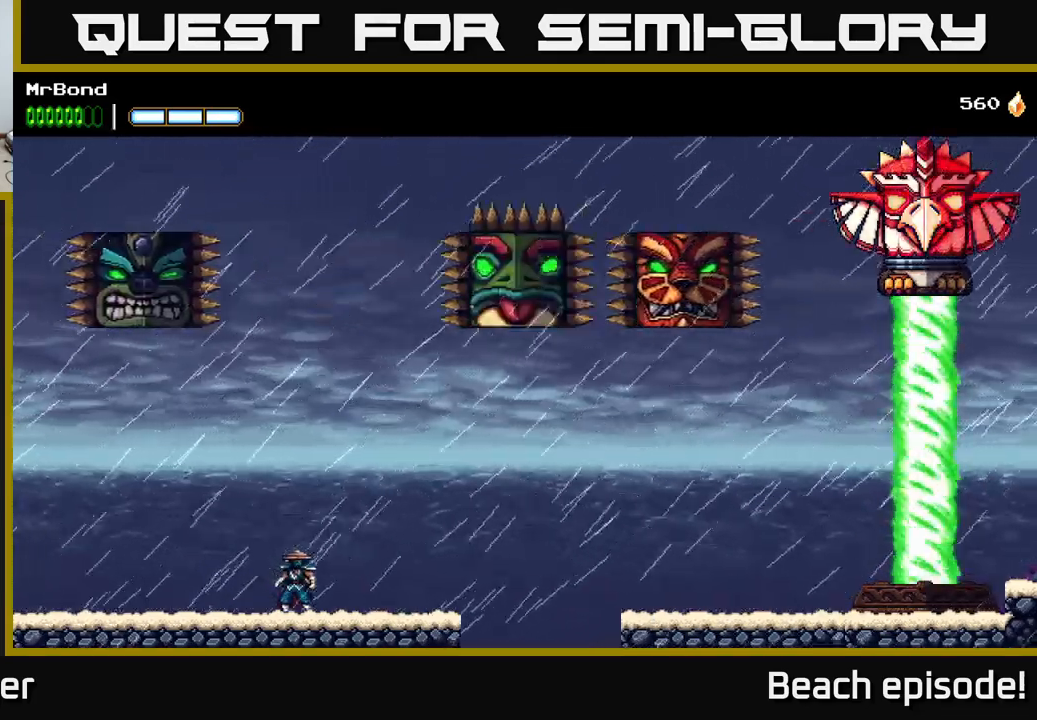
{"buttons": [], "left_stick": "center", "events": []}
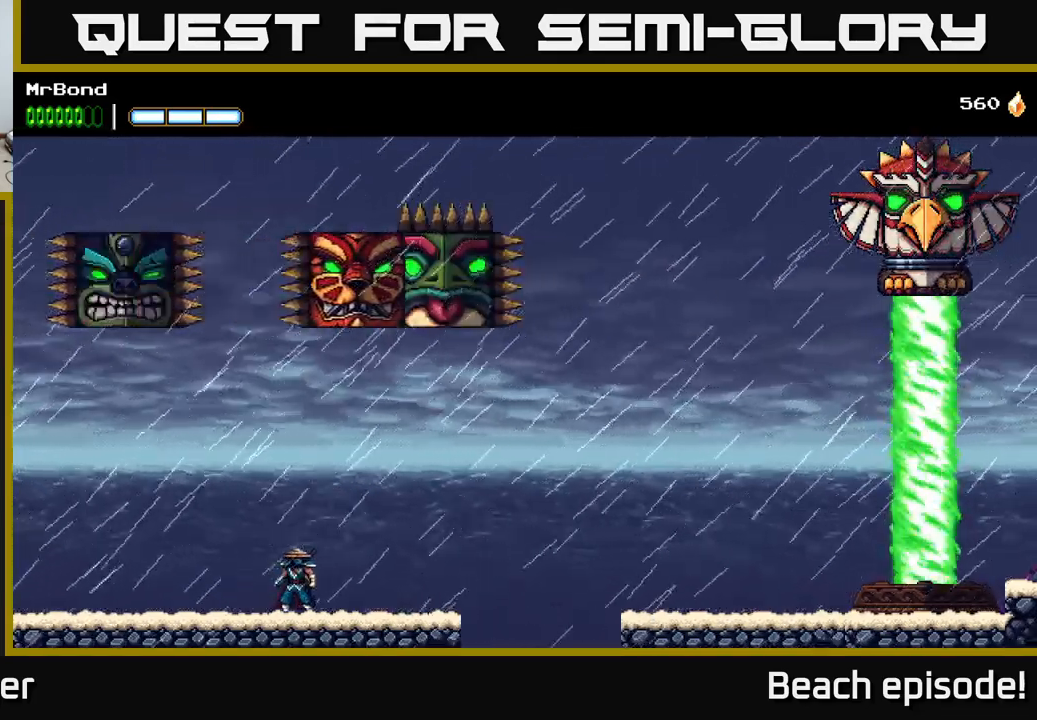
{"buttons": [], "left_stick": "center", "events": []}
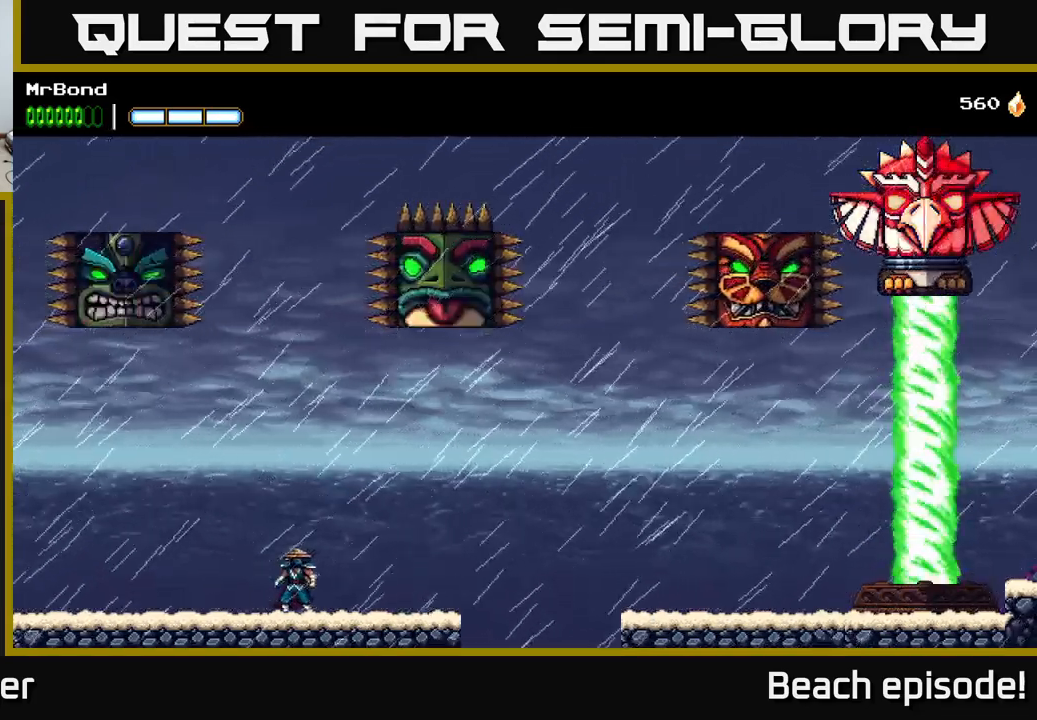
{"buttons": [], "left_stick": "center", "events": []}
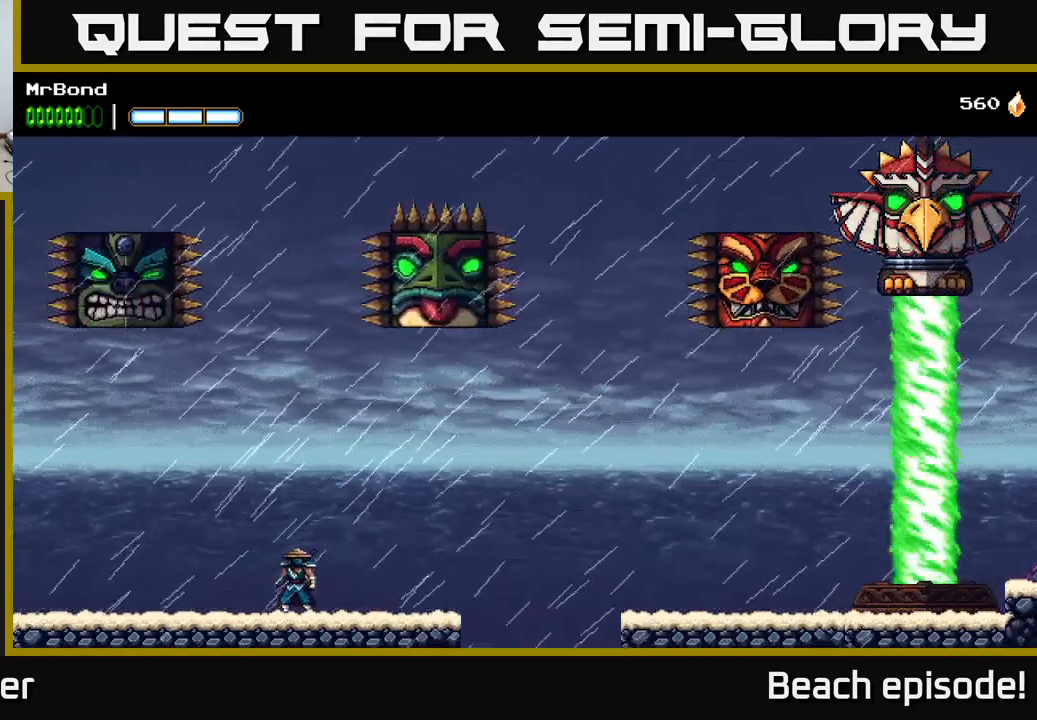
{"buttons": [], "left_stick": "center", "events": []}
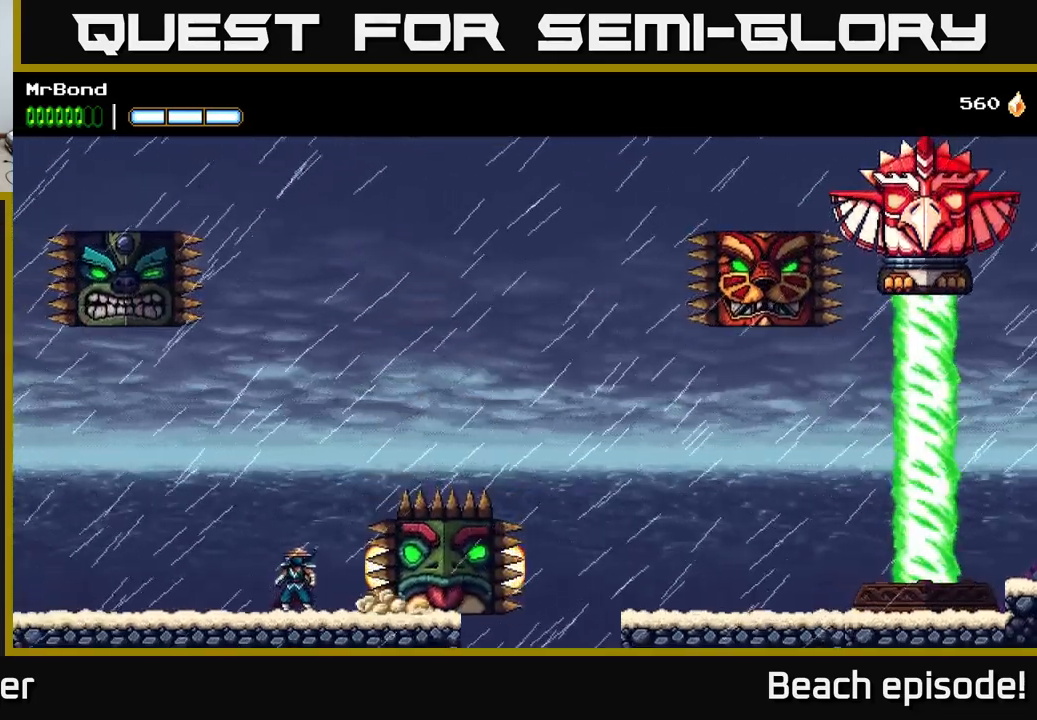
{"buttons": ["A"], "left_stick": "center", "events": [[200, "A", "down"]]}
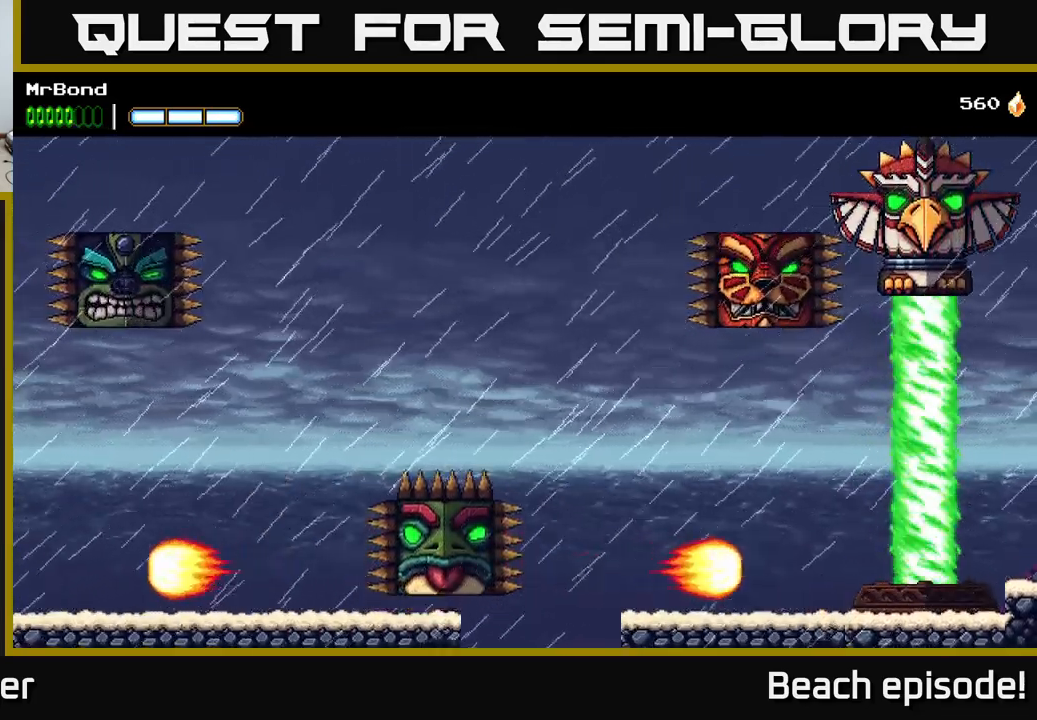
{"buttons": ["DPAD_RIGHT"], "left_stick": "center", "events": [[201, "A", "up"], [334, "DPAD_RIGHT", "down"]]}
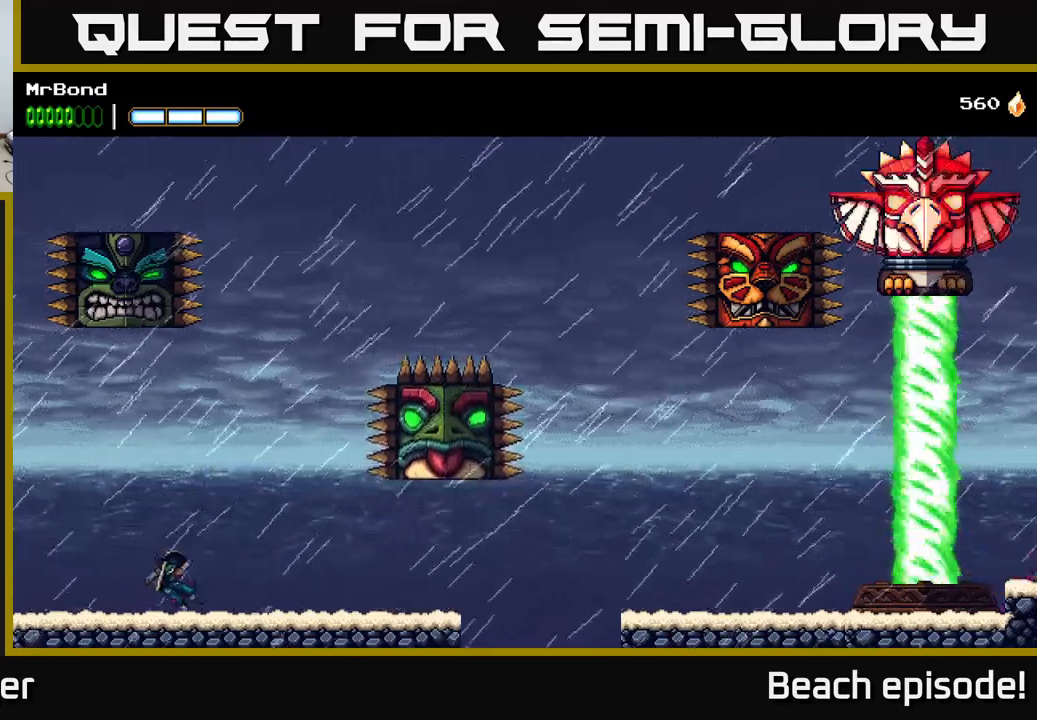
{"buttons": ["DPAD_RIGHT"], "left_stick": "center", "events": []}